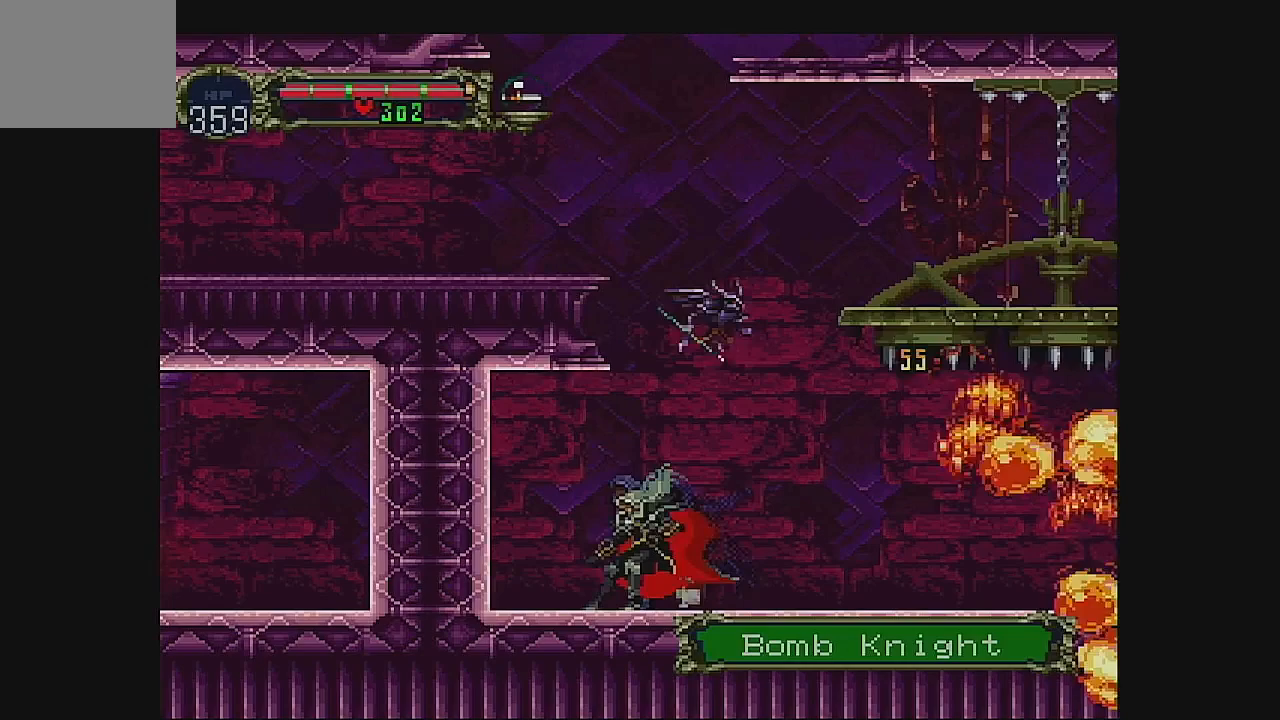
Gameplay with a controller (Xbox layout); each line is a JSON object with the inputs held at the frame after it. "events" lists button and stick changes between this image and that frame as [ms after this image, input, new state], when the widget could be followed in between. Not read: L1 L3 R1 R3 right_stick.
{"buttons": [], "left_stick": "center", "events": [[400, "DPAD_RIGHT", "down"], [467, "DPAD_RIGHT", "up"]]}
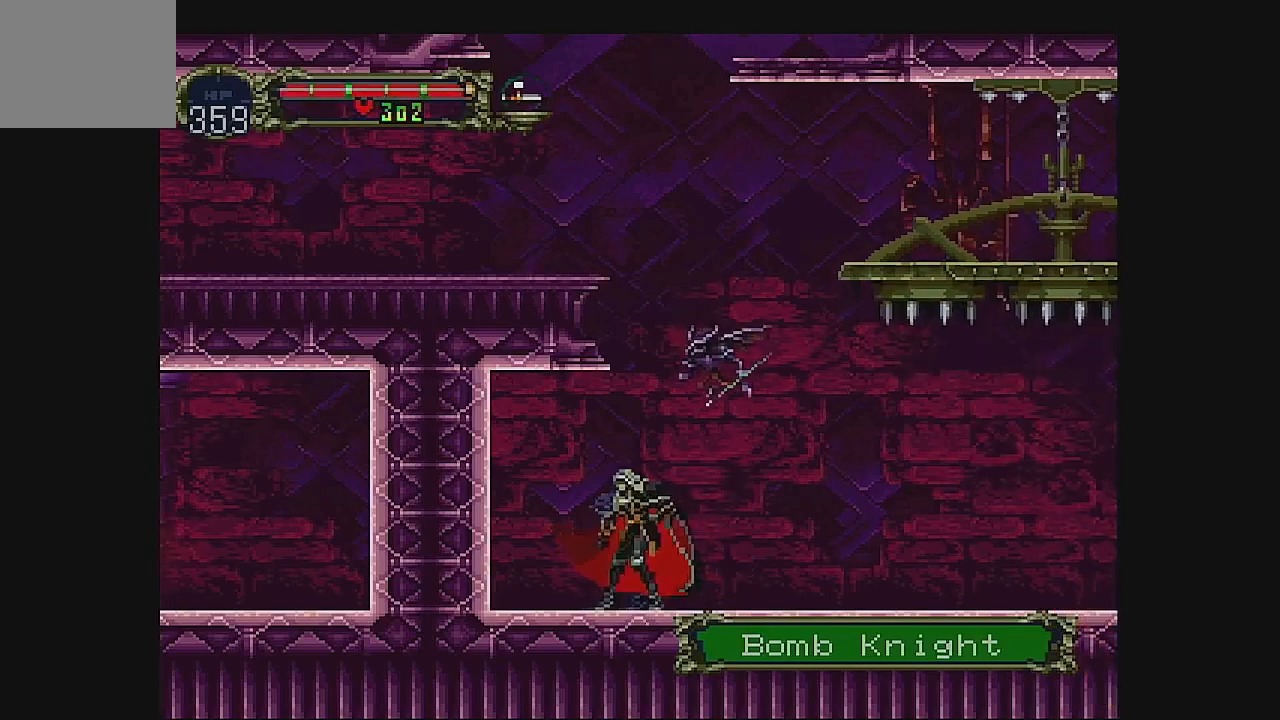
{"buttons": [], "left_stick": "center", "events": []}
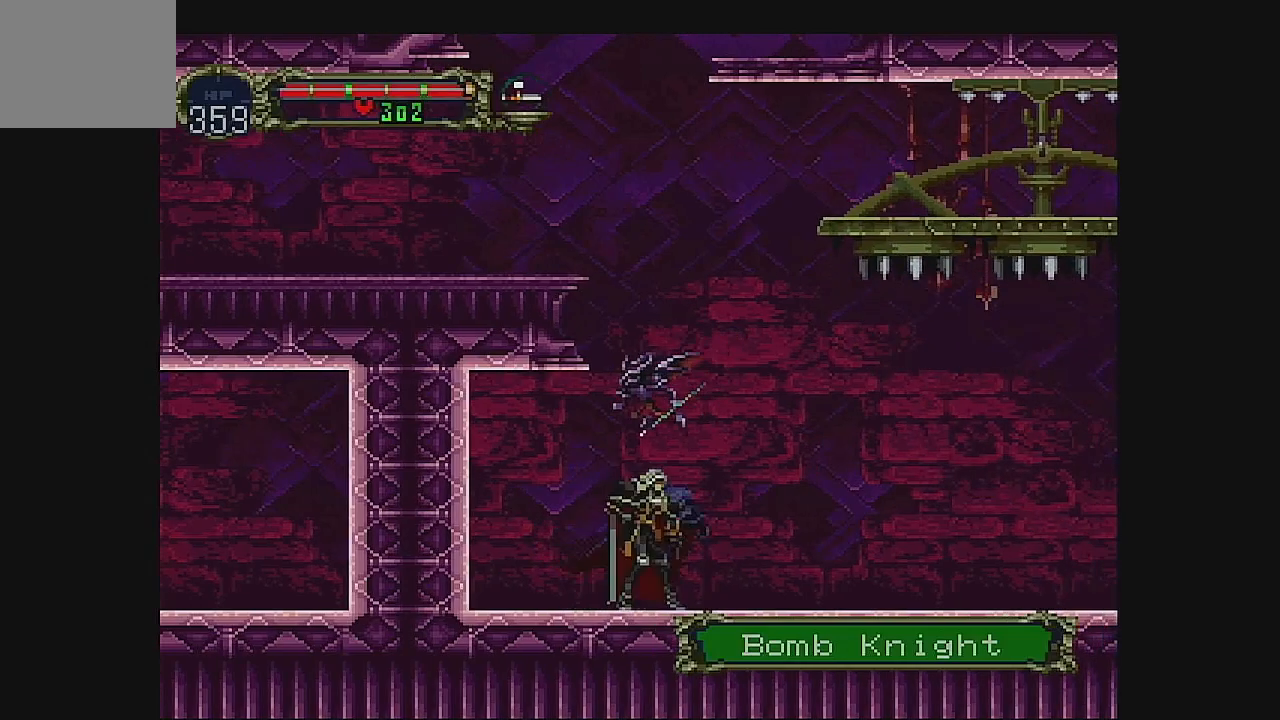
{"buttons": [], "left_stick": "center", "events": []}
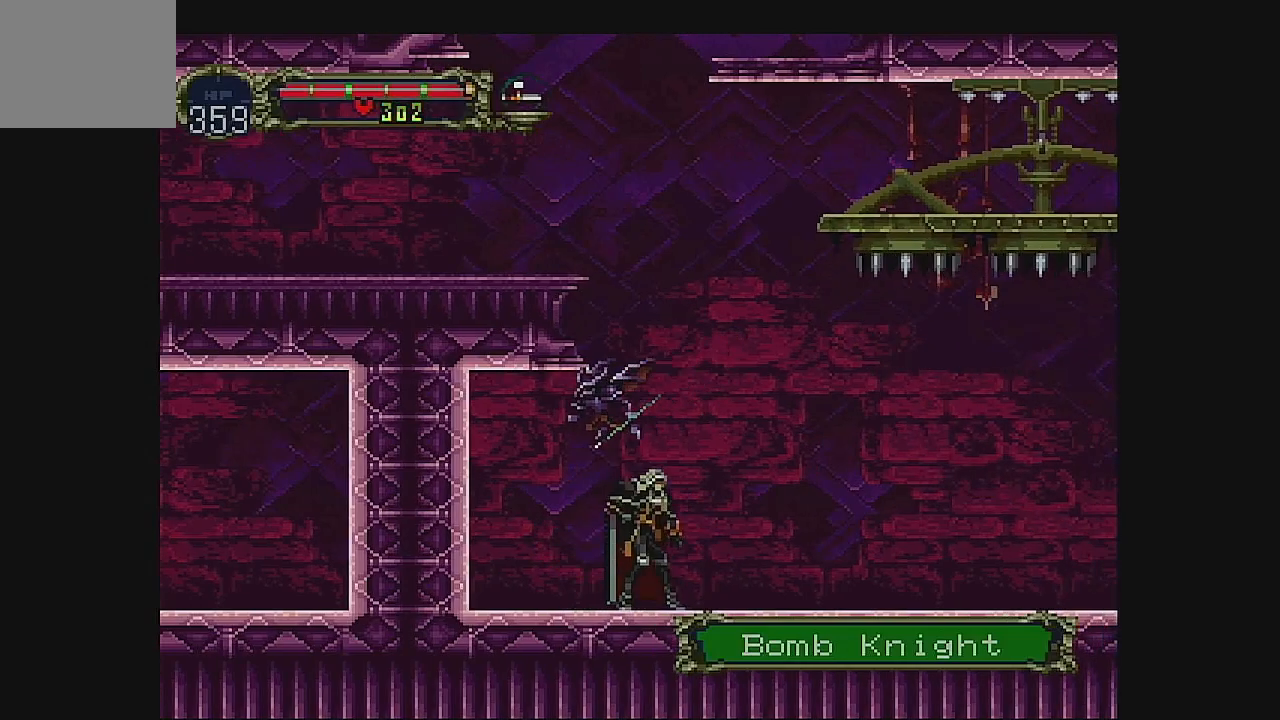
{"buttons": [], "left_stick": "center", "events": []}
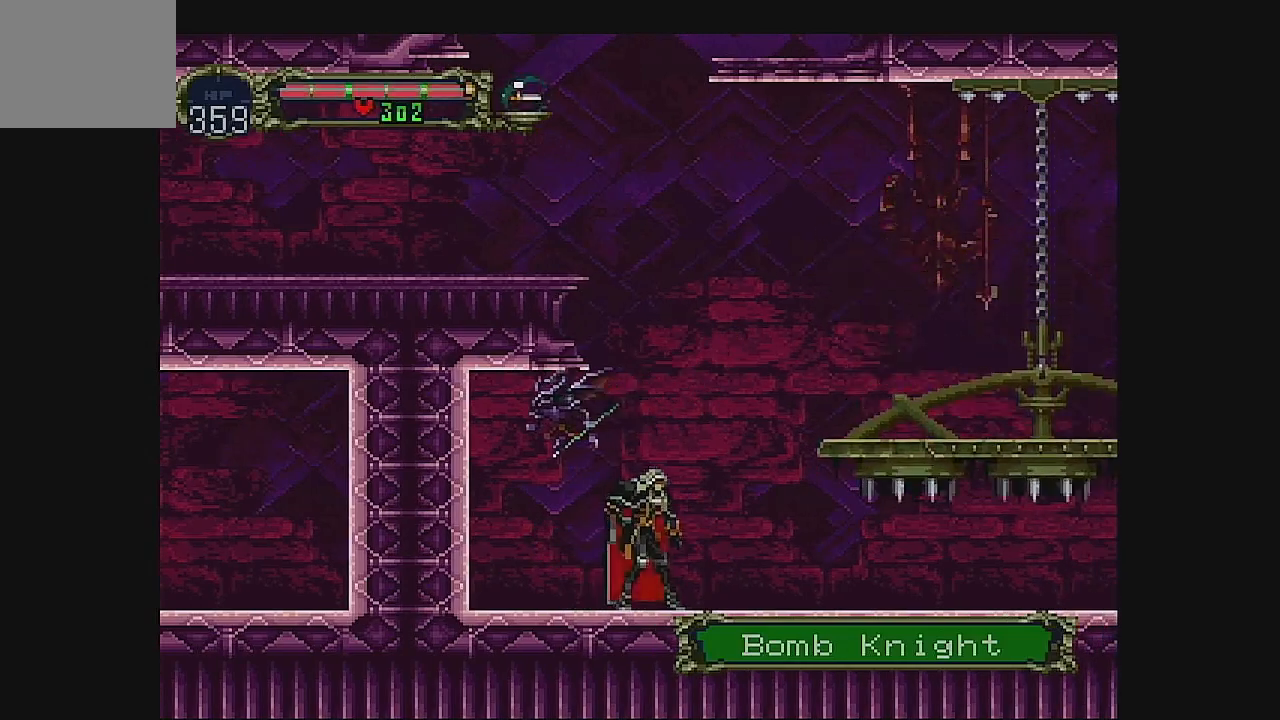
{"buttons": ["A", "DPAD_RIGHT"], "left_stick": "center", "events": [[100, "DPAD_RIGHT", "down"], [167, "DPAD_RIGHT", "up"], [233, "DPAD_RIGHT", "down"], [367, "A", "down"]]}
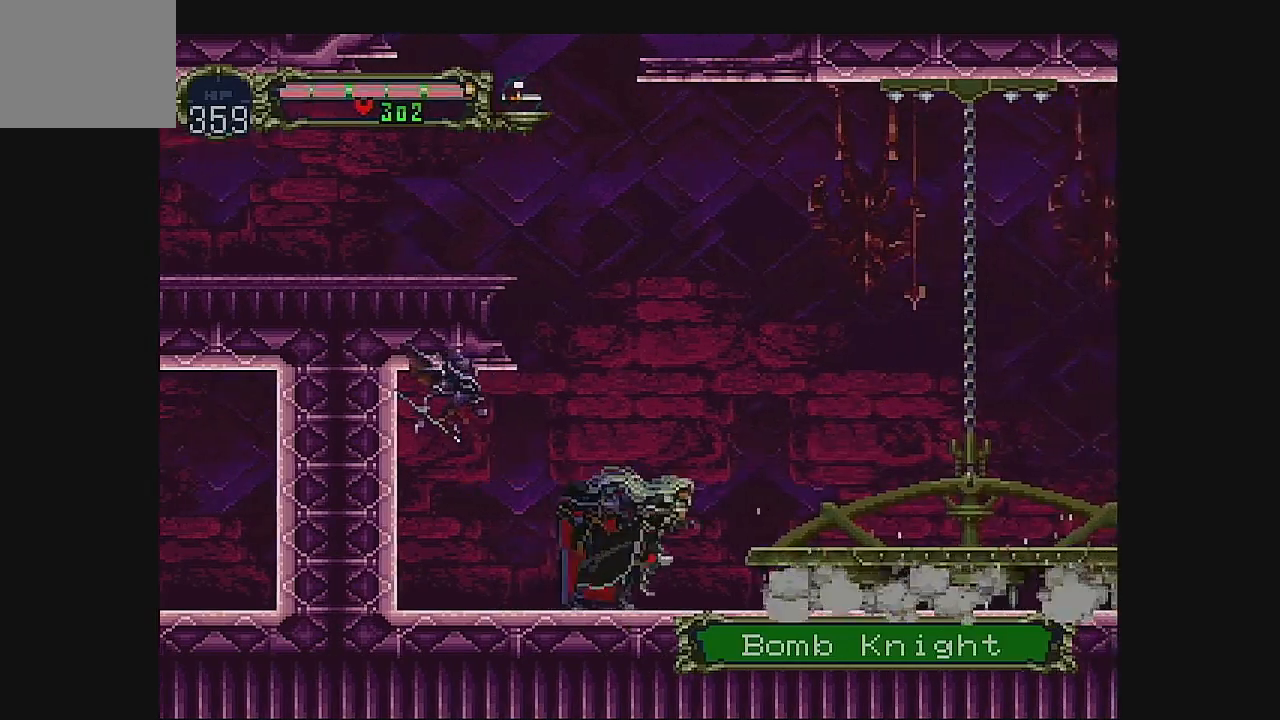
{"buttons": ["DPAD_RIGHT"], "left_stick": "center", "events": [[100, "A", "up"]]}
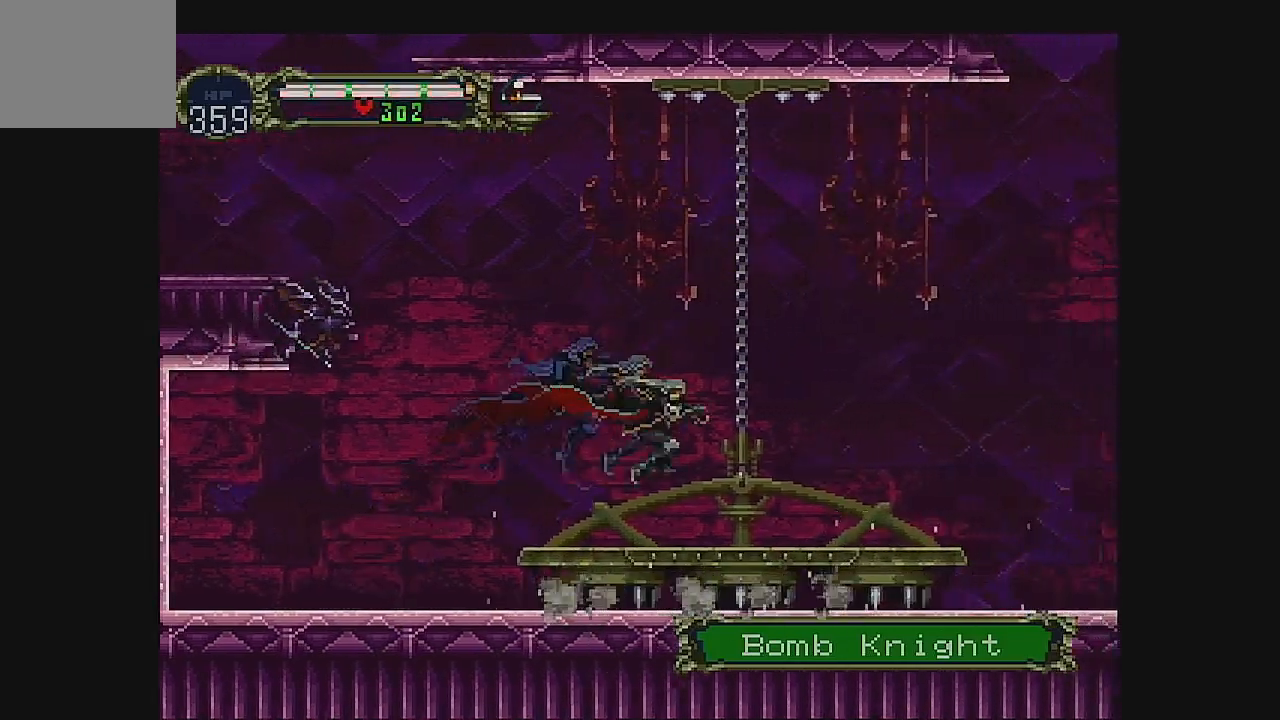
{"buttons": ["A", "DPAD_RIGHT"], "left_stick": "center", "events": [[433, "A", "down"]]}
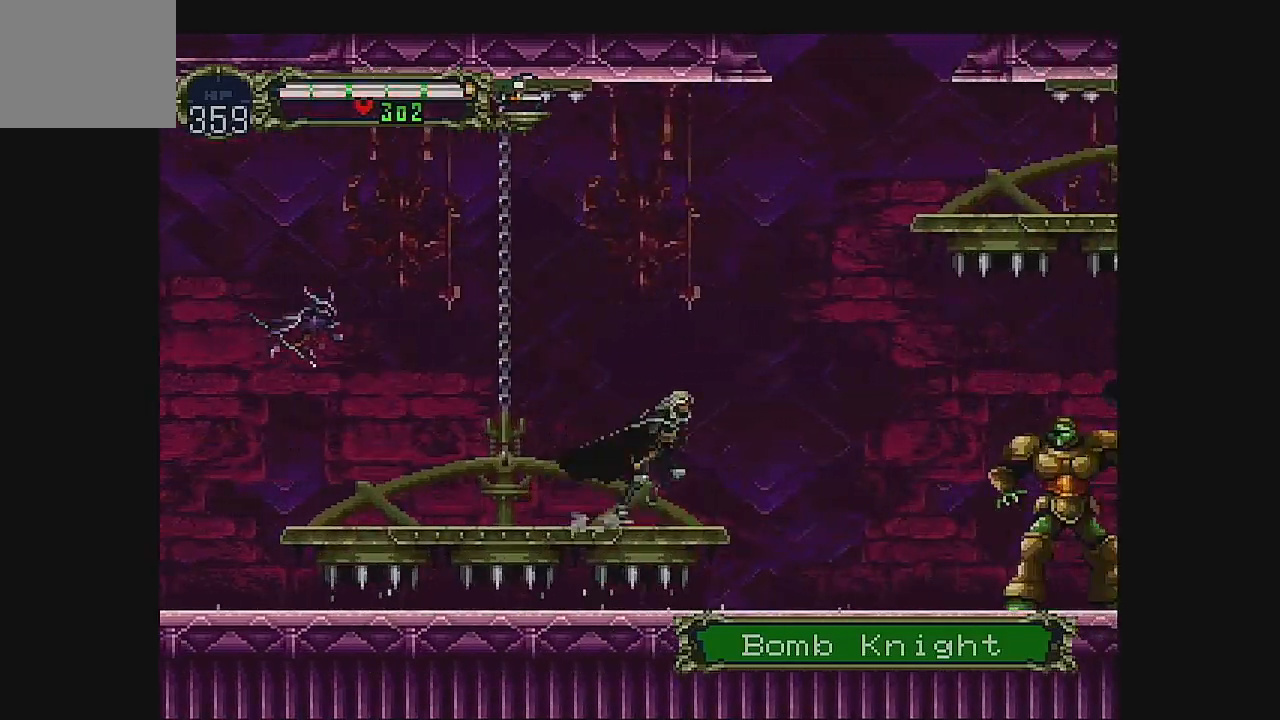
{"buttons": ["DPAD_RIGHT"], "left_stick": "center", "events": [[133, "A", "up"]]}
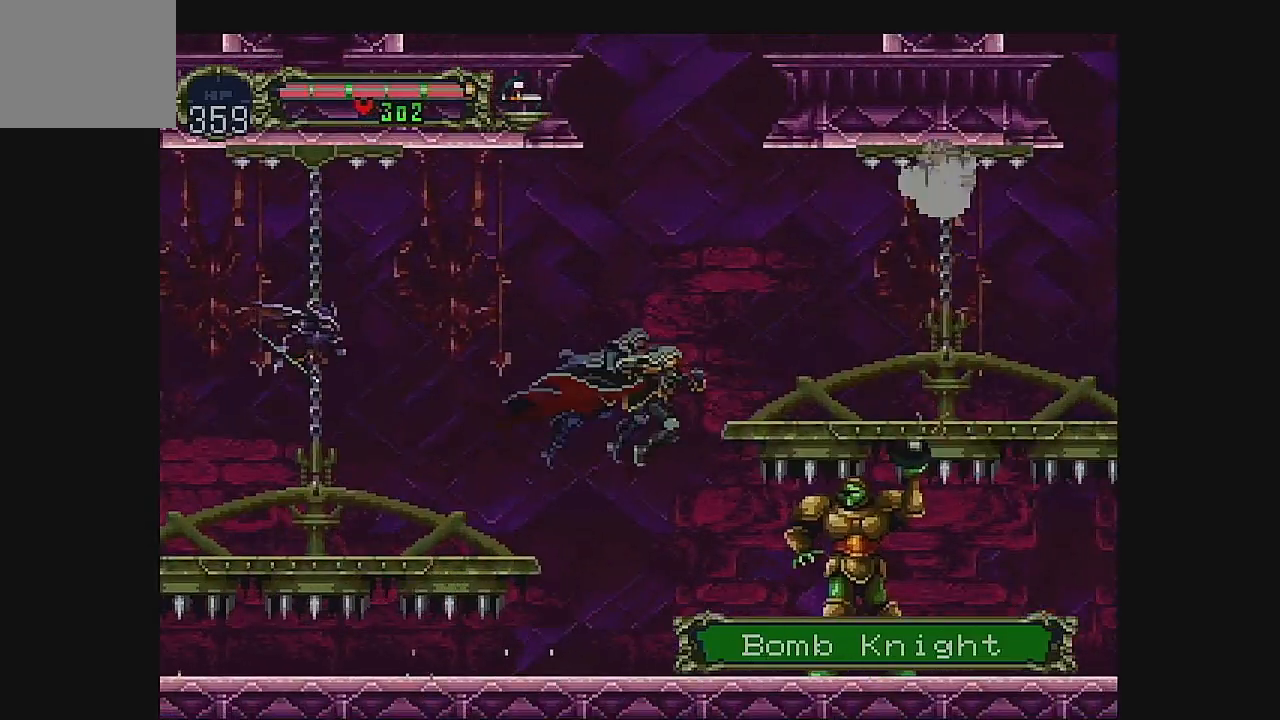
{"buttons": [], "left_stick": "center", "events": [[33, "B", "down"], [133, "DPAD_LEFT", "down"], [200, "B", "up"], [200, "DPAD_LEFT", "up"], [233, "B", "down"], [367, "DPAD_RIGHT", "up"], [433, "B", "up"]]}
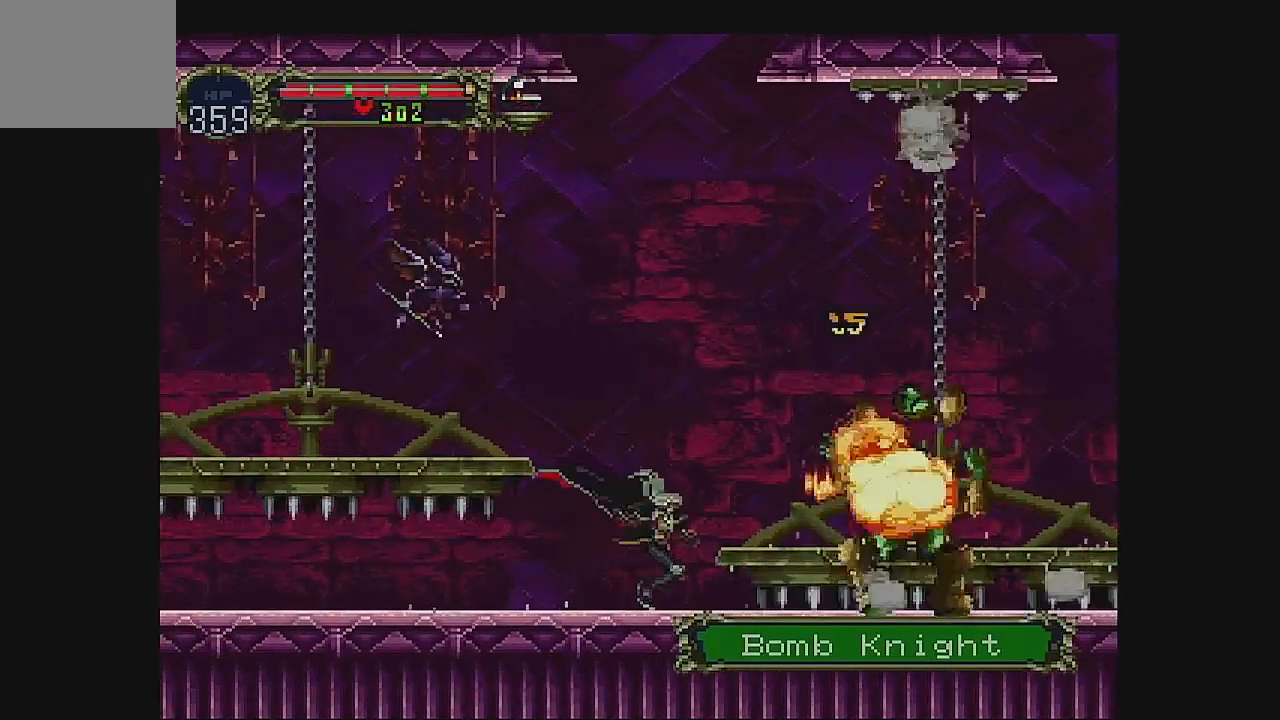
{"buttons": ["DPAD_RIGHT"], "left_stick": "center", "events": [[133, "A", "down"], [133, "DPAD_RIGHT", "down"], [333, "A", "up"], [367, "A", "down"], [500, "A", "up"]]}
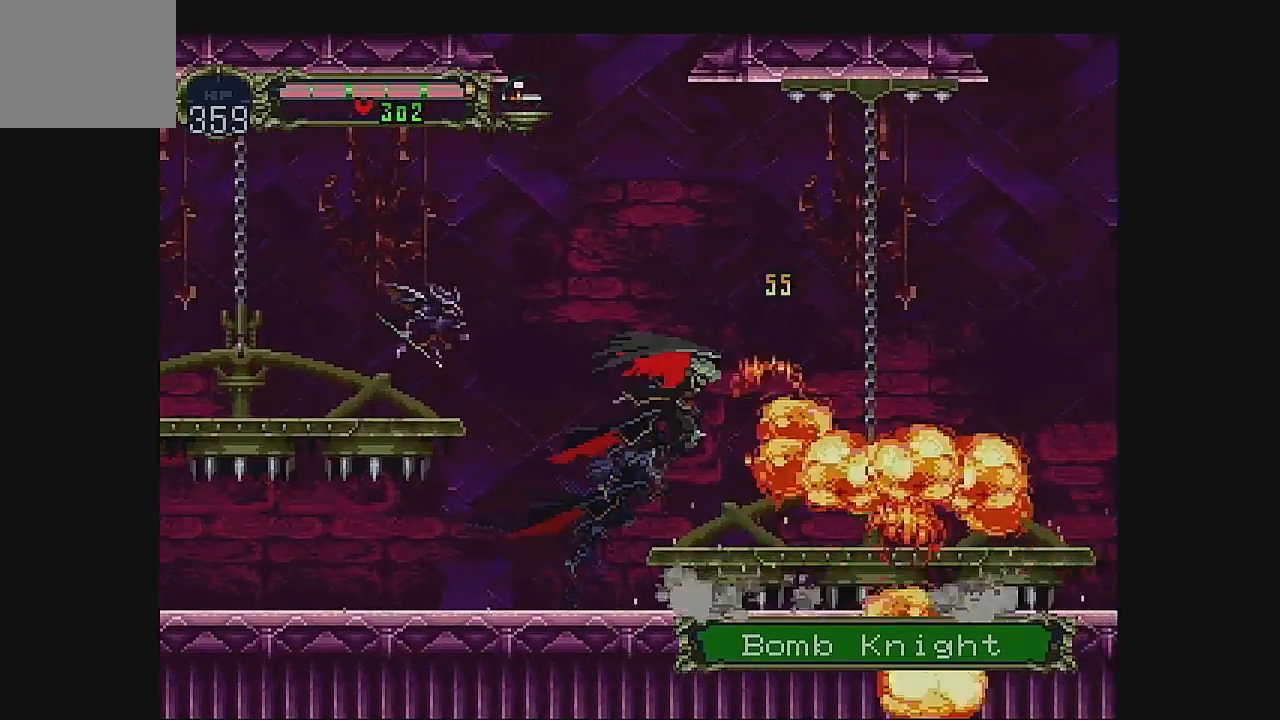
{"buttons": ["DPAD_RIGHT"], "left_stick": "center", "events": [[233, "DPAD_RIGHT", "up"], [333, "DPAD_RIGHT", "down"]]}
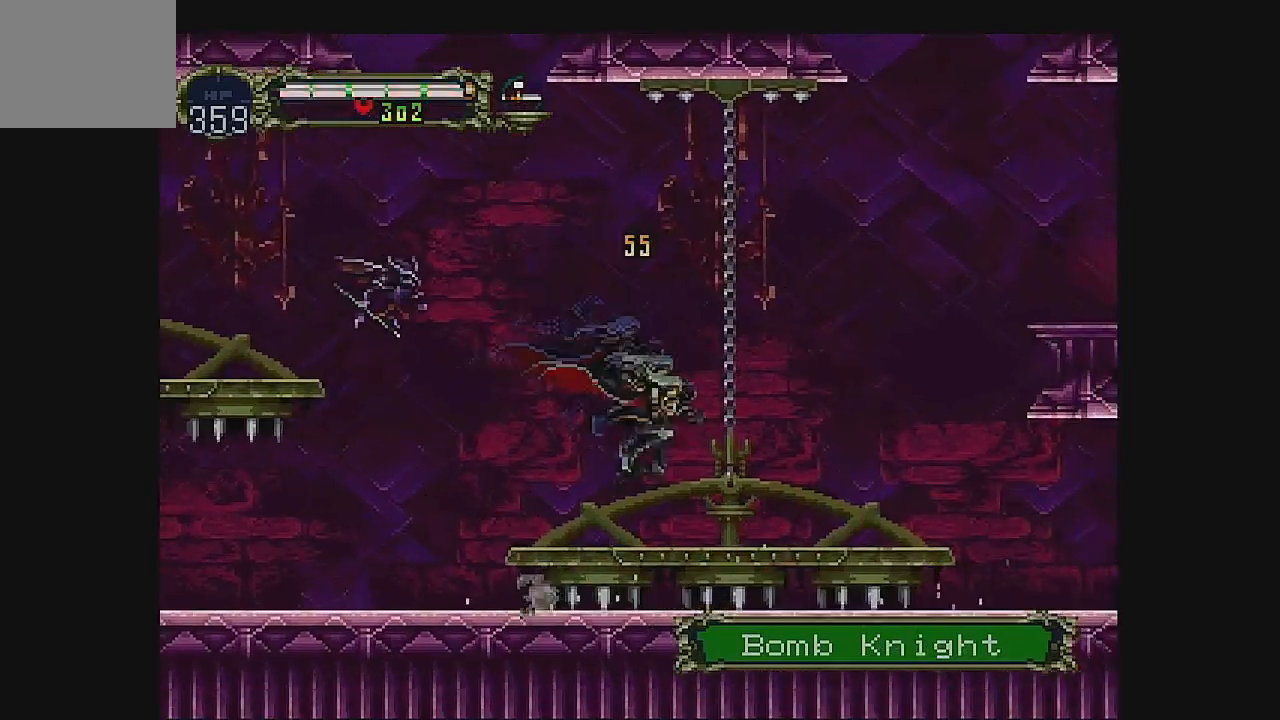
{"buttons": ["DPAD_RIGHT"], "left_stick": "center", "events": []}
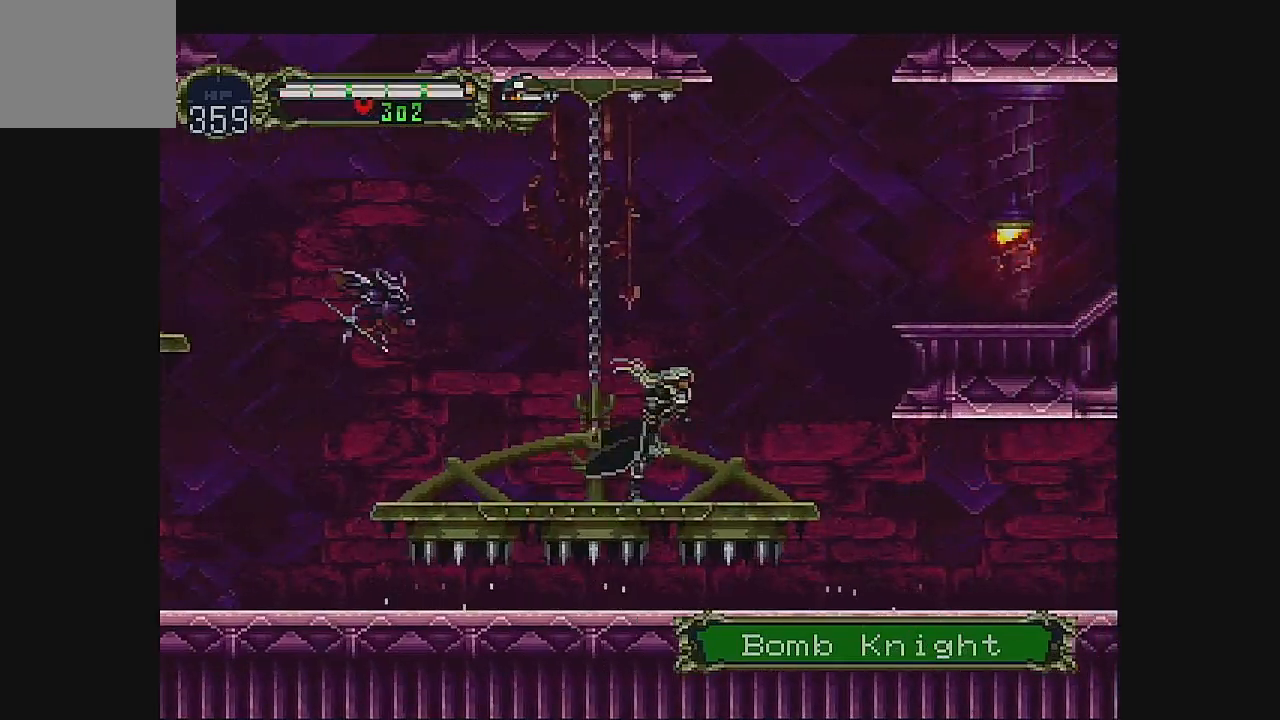
{"buttons": ["A", "DPAD_RIGHT"], "left_stick": "center", "events": [[167, "A", "down"]]}
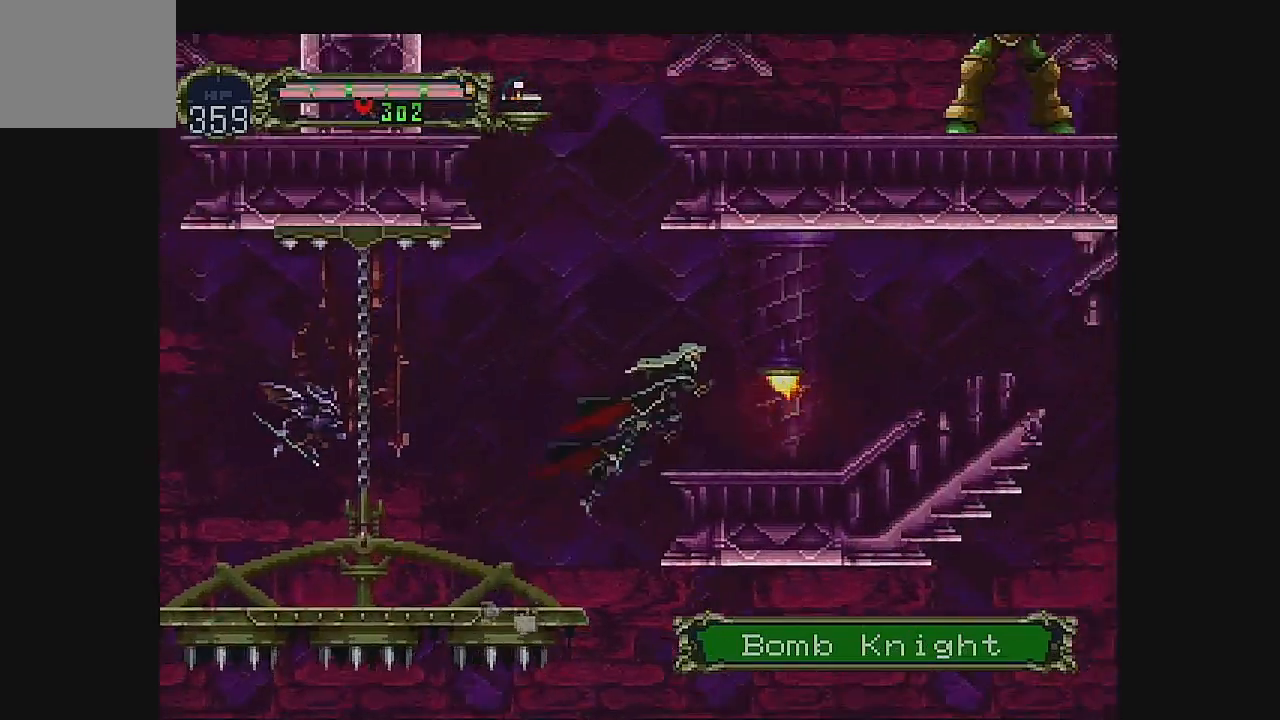
{"buttons": ["DPAD_RIGHT"], "left_stick": "center", "events": [[67, "A", "up"]]}
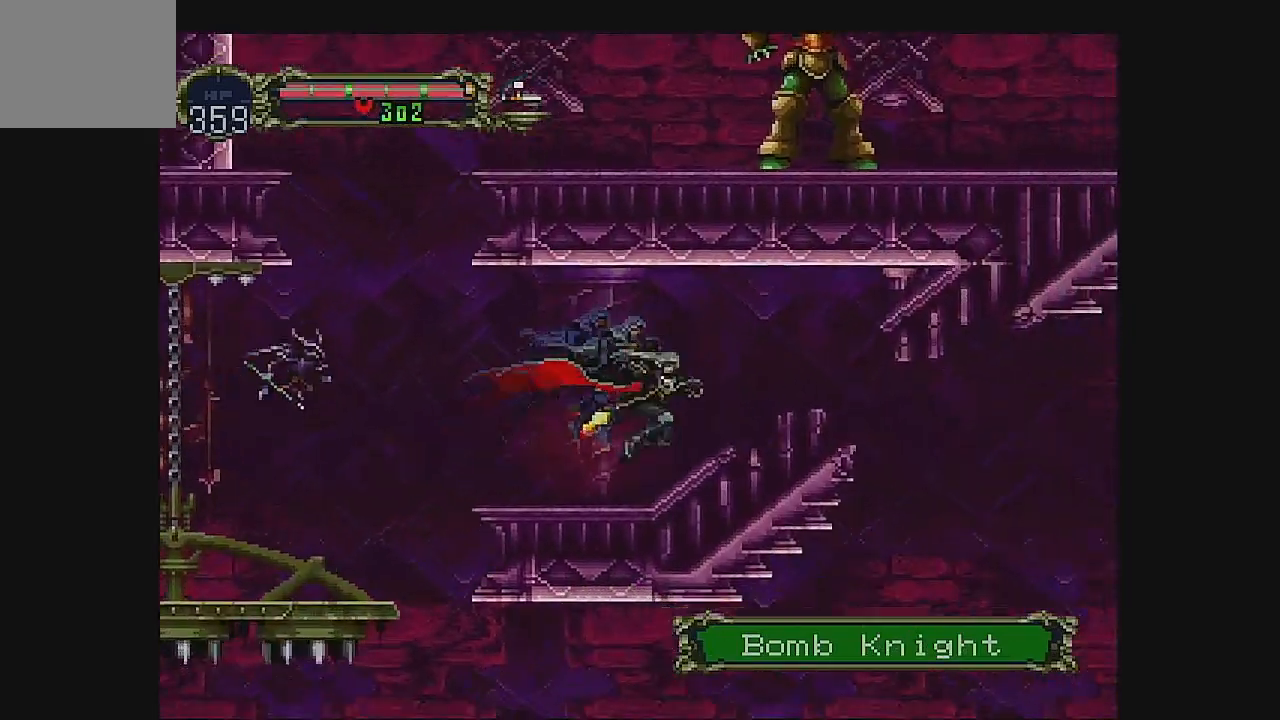
{"buttons": ["DPAD_RIGHT"], "left_stick": "center", "events": [[133, "A", "down"], [333, "A", "up"]]}
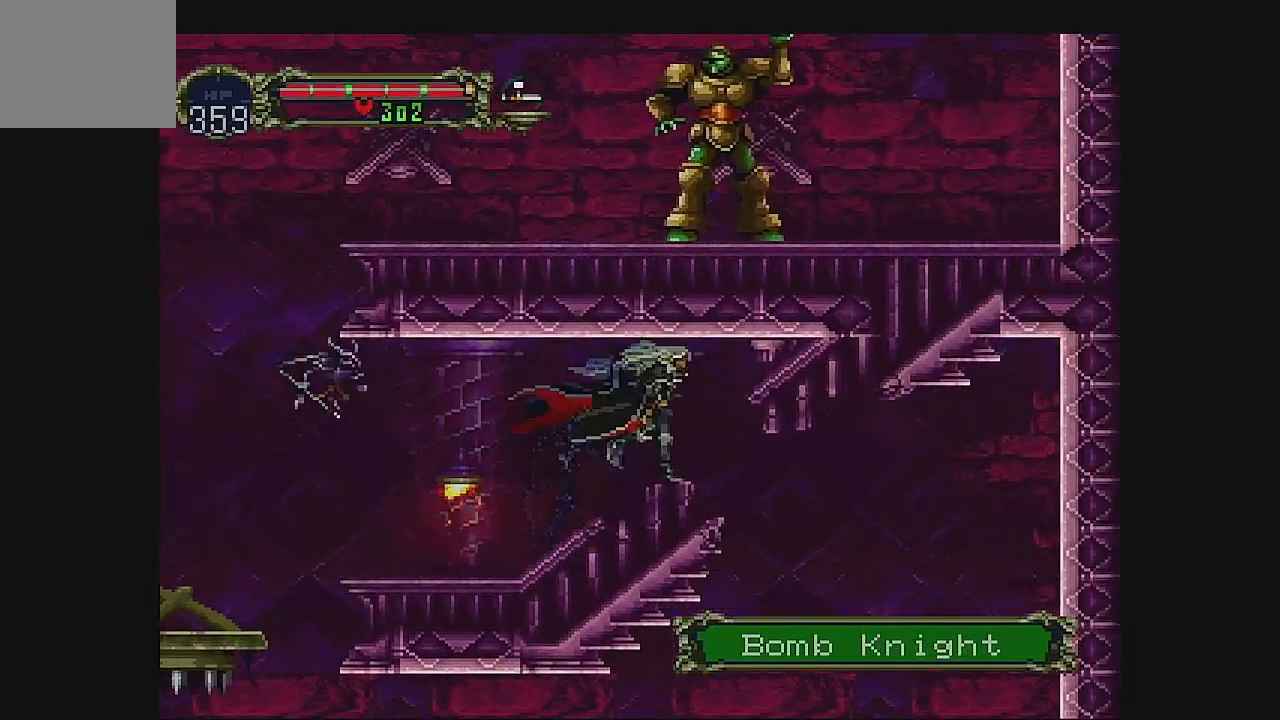
{"buttons": ["DPAD_RIGHT"], "left_stick": "center", "events": []}